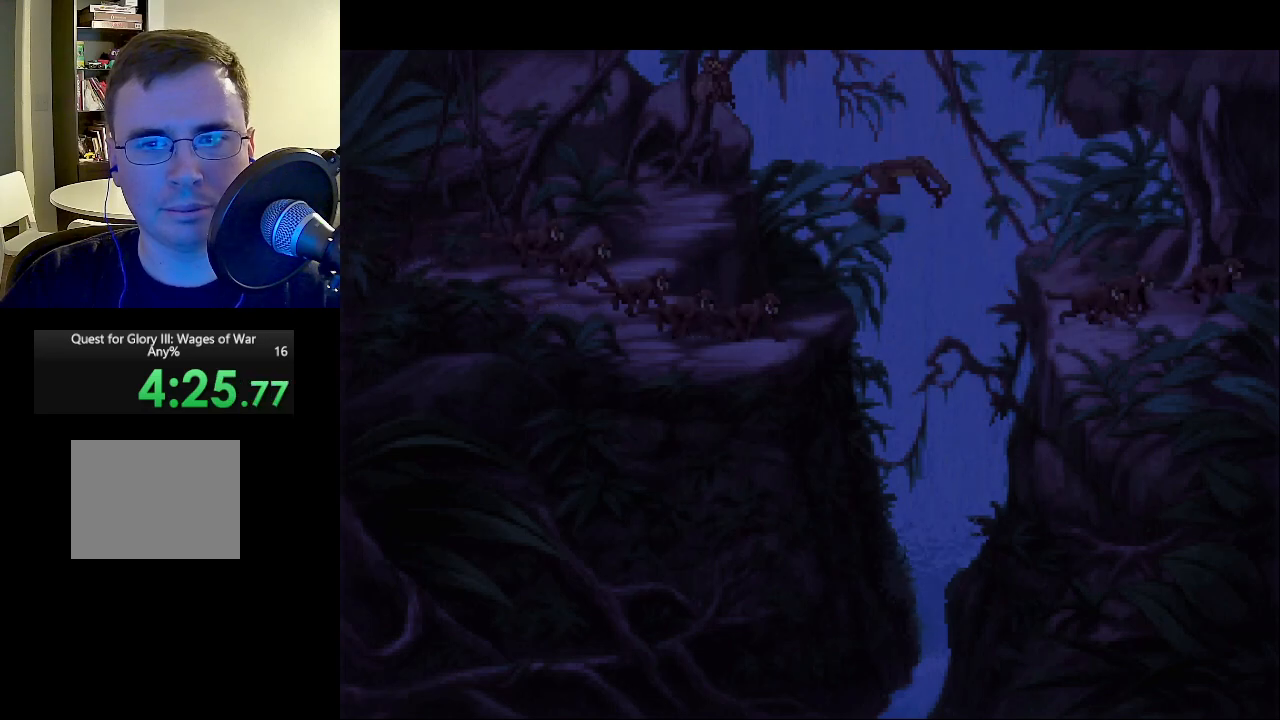
Gameplay with keyboard and mouse; each line is a JSON object with the keys and mouse buttons held at the frame after it. "events" lists presses ("down") and releases ("up") of "escape", "return", "mouse_left" and "mouse_right" between this image and that frame as [ms after this image, input, new state], when the widget could be followed in between. "mouse_left", "mouse_right" = the "left", "right" buttons of the "mouse" list. No other keys are recorded. Mouse movement is not recorded.
{"keys": [], "mouse": ["right"], "events": [[33, "mouse_right", "down"], [133, "mouse_right", "up"], [267, "mouse_right", "down"], [317, "mouse_right", "up"], [467, "mouse_right", "down"]]}
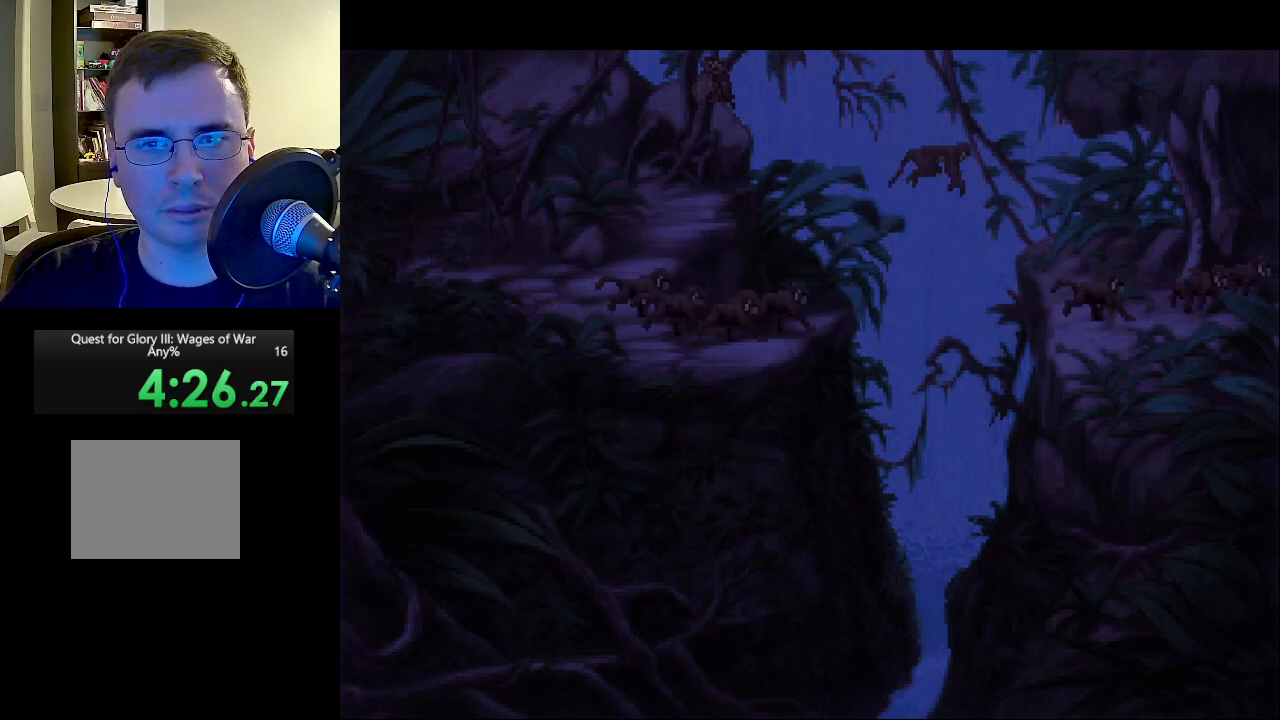
{"keys": [], "mouse": [], "events": [[50, "mouse_right", "up"], [150, "mouse_right", "down"], [283, "mouse_right", "up"], [383, "mouse_right", "down"], [483, "mouse_right", "up"]]}
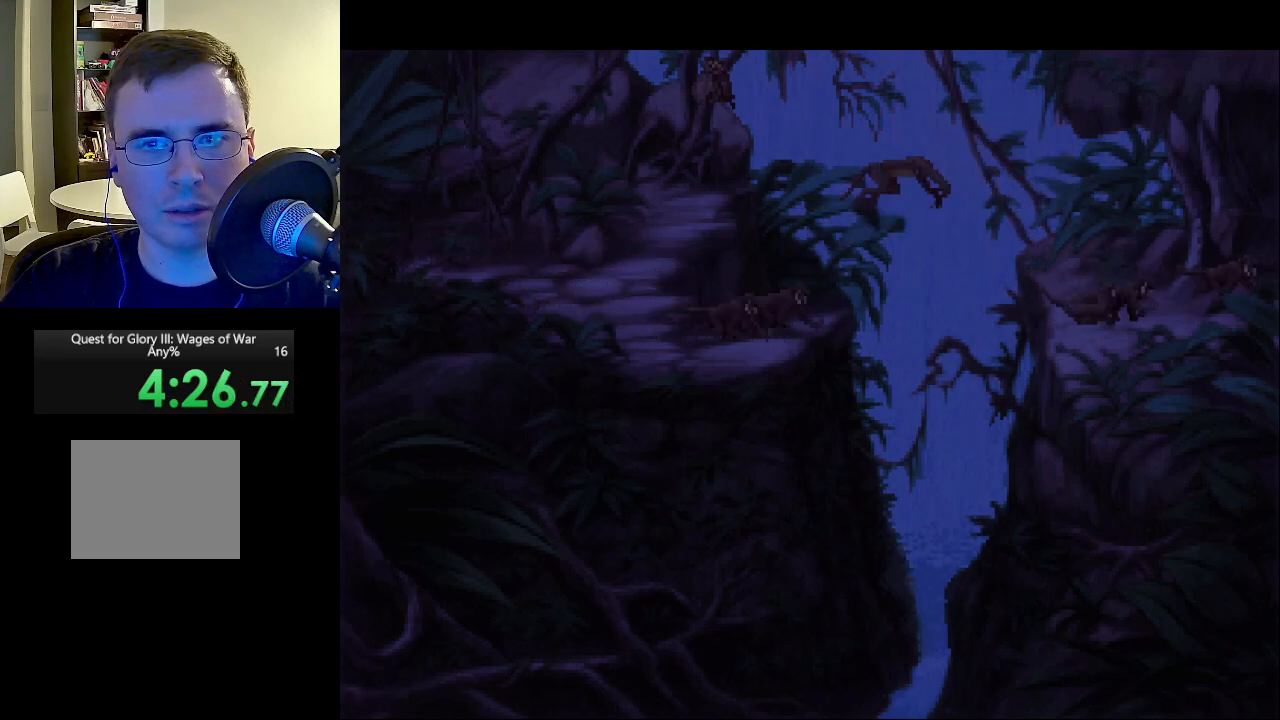
{"keys": [], "mouse": ["right"], "events": [[67, "mouse_right", "down"], [167, "mouse_right", "up"], [250, "mouse_right", "down"], [350, "mouse_right", "up"], [483, "mouse_right", "down"]]}
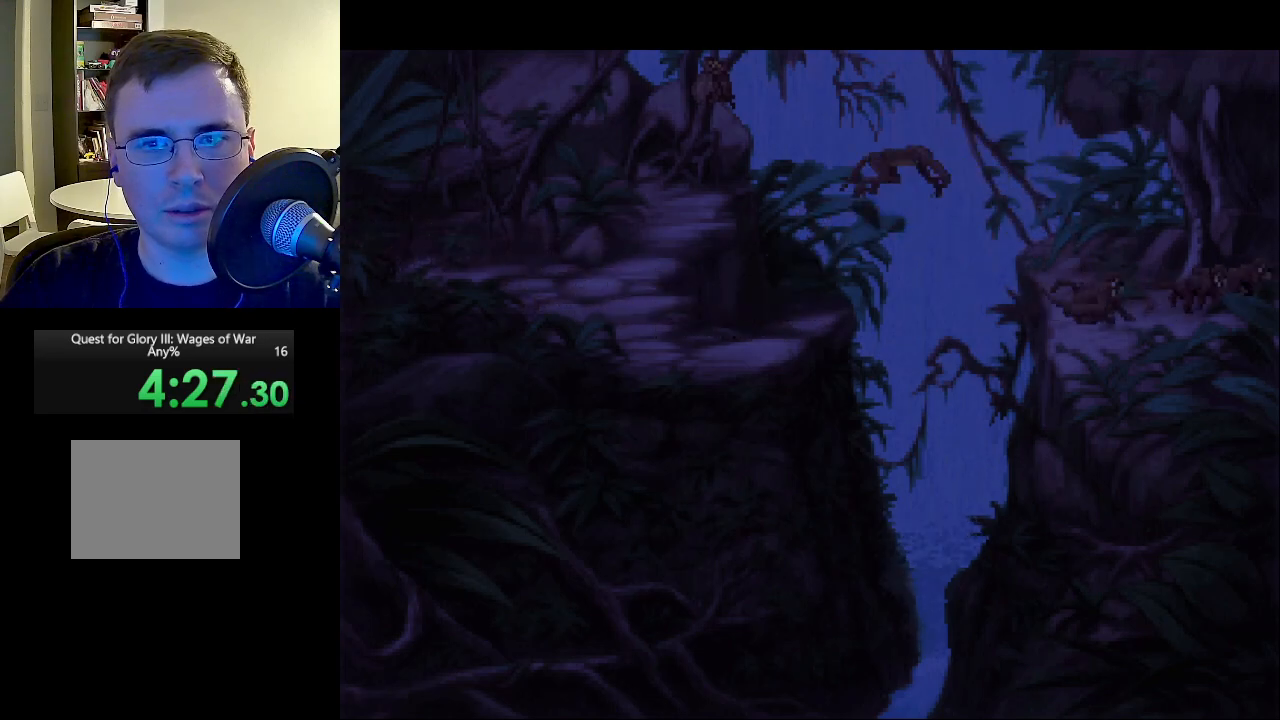
{"keys": [], "mouse": [], "events": [[83, "mouse_right", "up"], [183, "mouse_right", "down"], [267, "mouse_right", "up"], [367, "mouse_right", "down"], [450, "mouse_right", "up"]]}
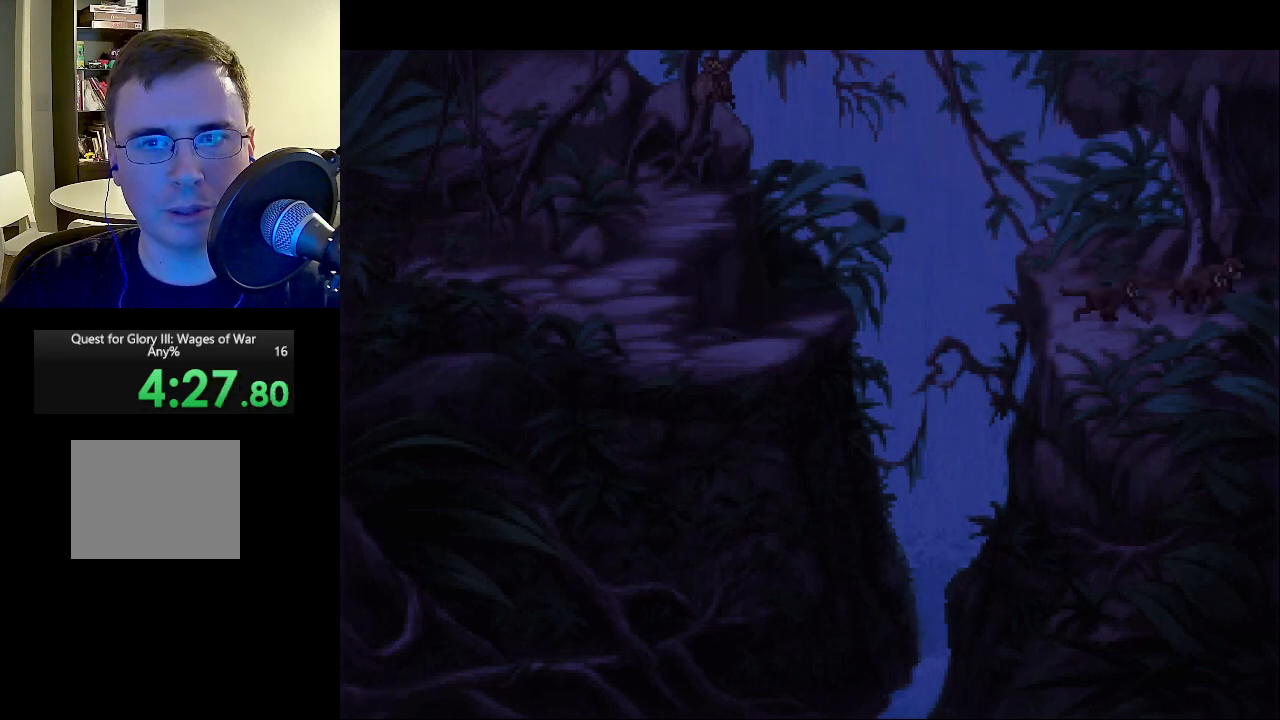
{"keys": [], "mouse": [], "events": [[100, "mouse_right", "down"], [200, "mouse_right", "up"], [283, "mouse_right", "down"], [383, "mouse_right", "up"]]}
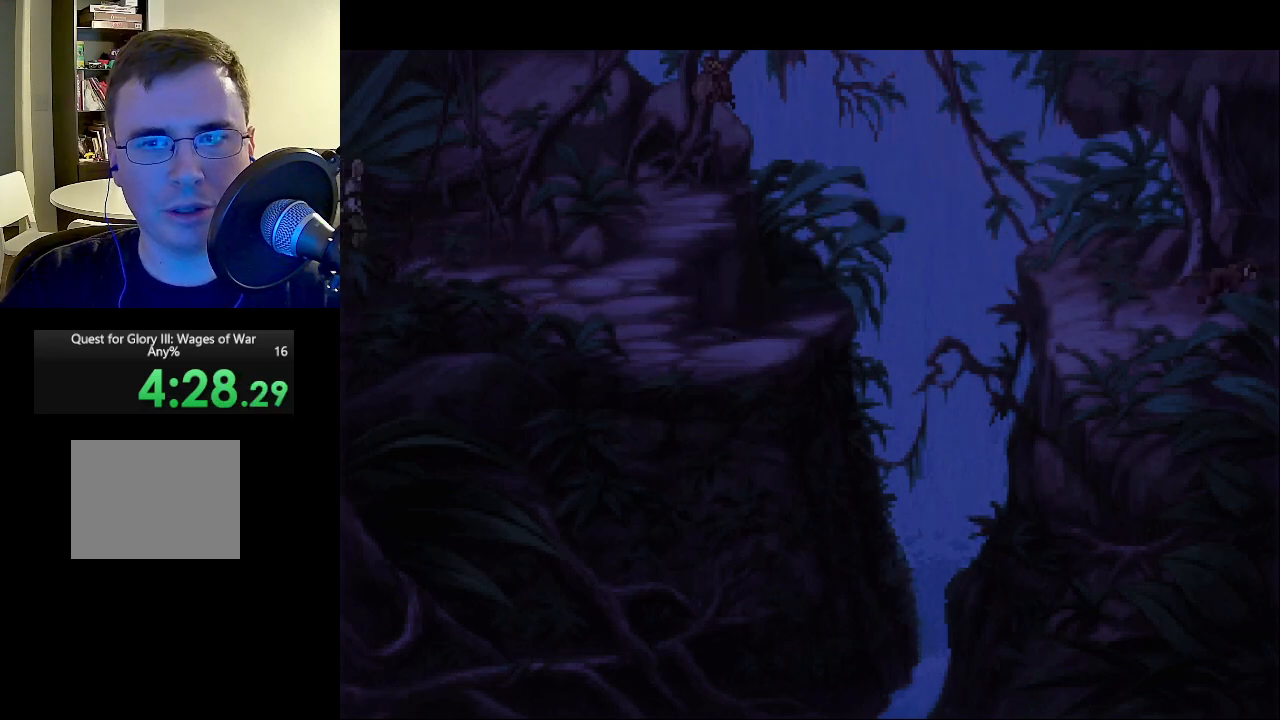
{"keys": [], "mouse": [], "events": [[17, "mouse_right", "down"], [117, "mouse_right", "up"], [200, "mouse_right", "down"], [250, "mouse_right", "up"], [400, "mouse_right", "down"], [433, "mouse_right", "up"]]}
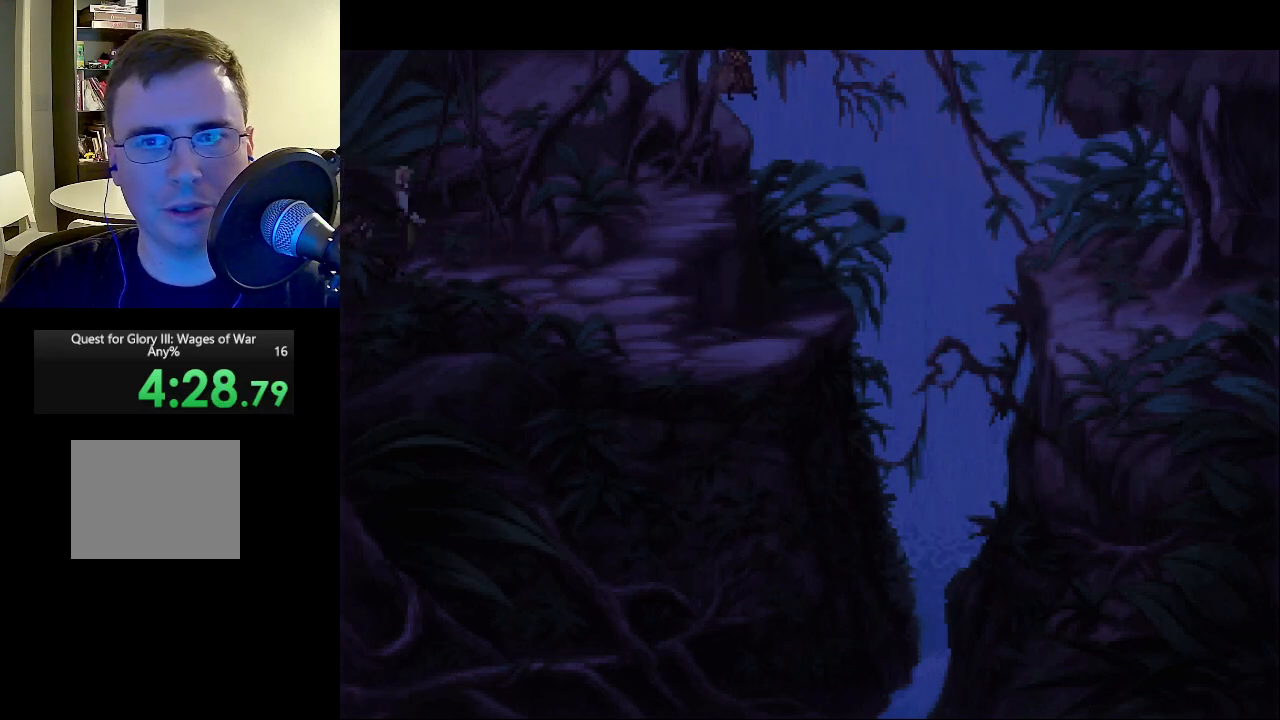
{"keys": [], "mouse": [], "events": [[33, "mouse_right", "down"], [133, "mouse_right", "up"], [217, "mouse_right", "down"], [317, "mouse_right", "up"], [417, "mouse_right", "down"], [500, "mouse_right", "up"]]}
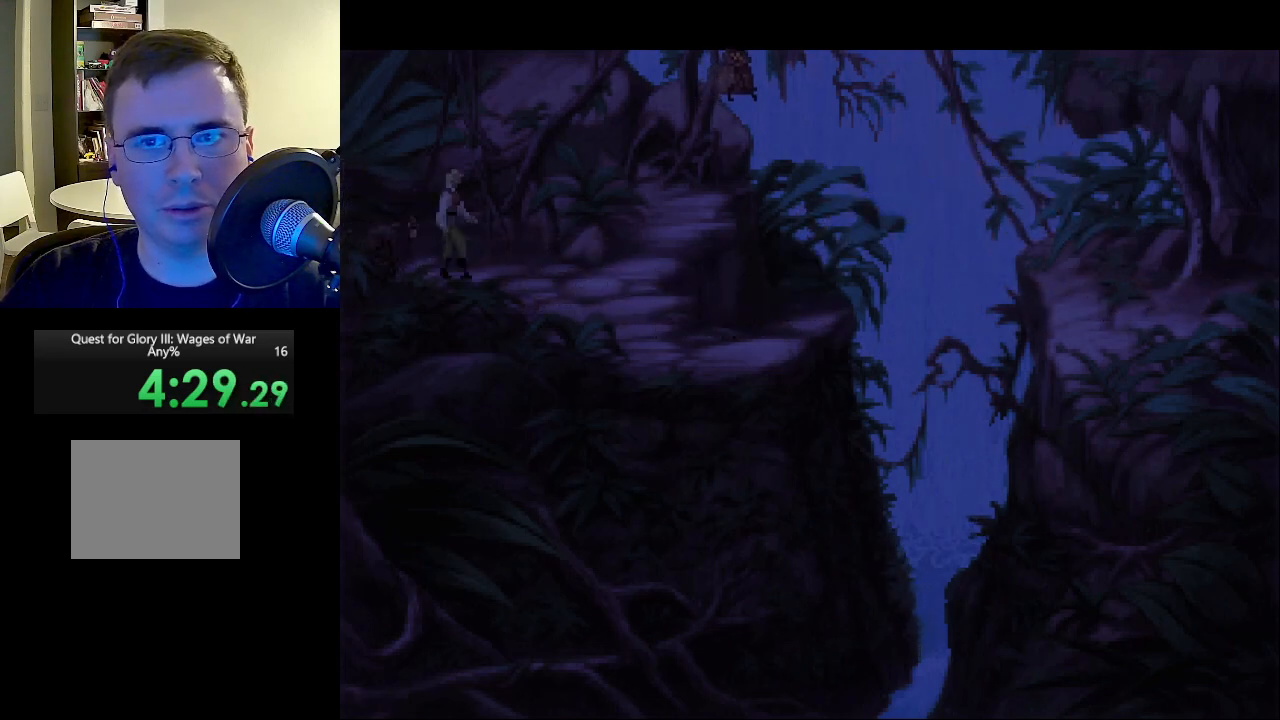
{"keys": [], "mouse": [], "events": [[50, "mouse_right", "down"], [200, "mouse_right", "up"], [250, "mouse_right", "down"], [350, "mouse_right", "up"]]}
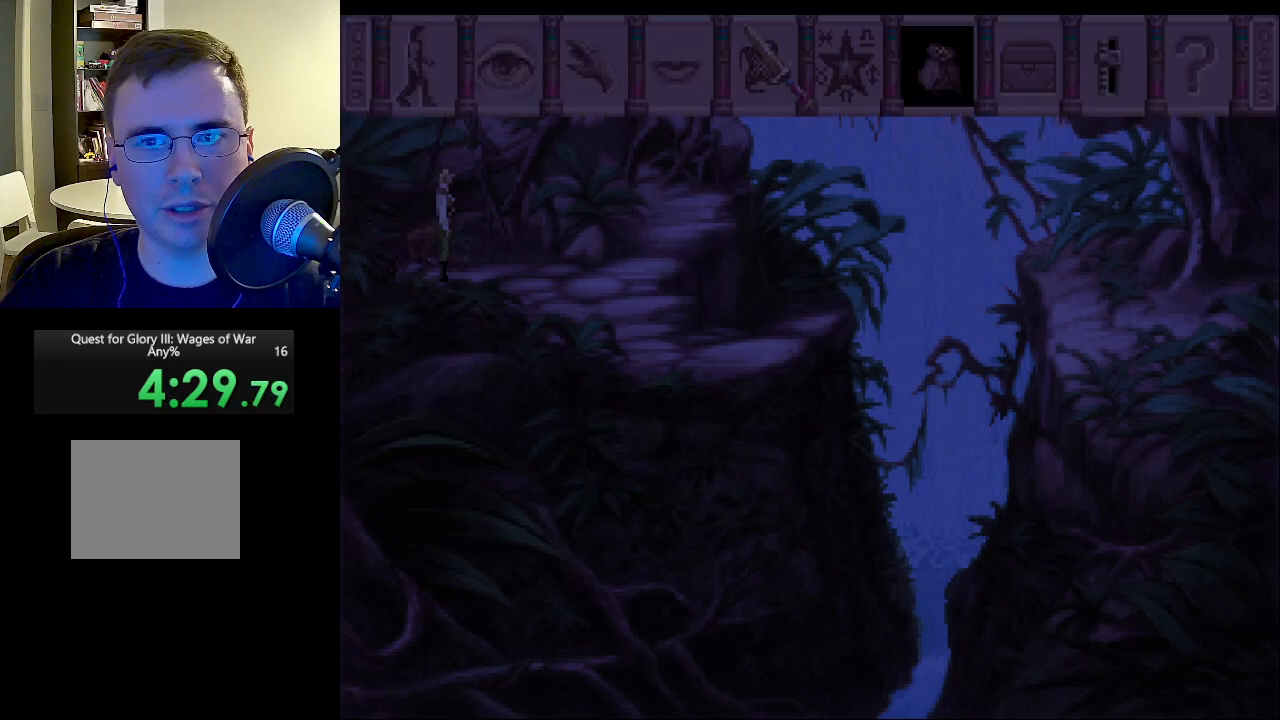
{"keys": [], "mouse": [], "events": [[350, "mouse_left", "down"], [450, "mouse_left", "up"]]}
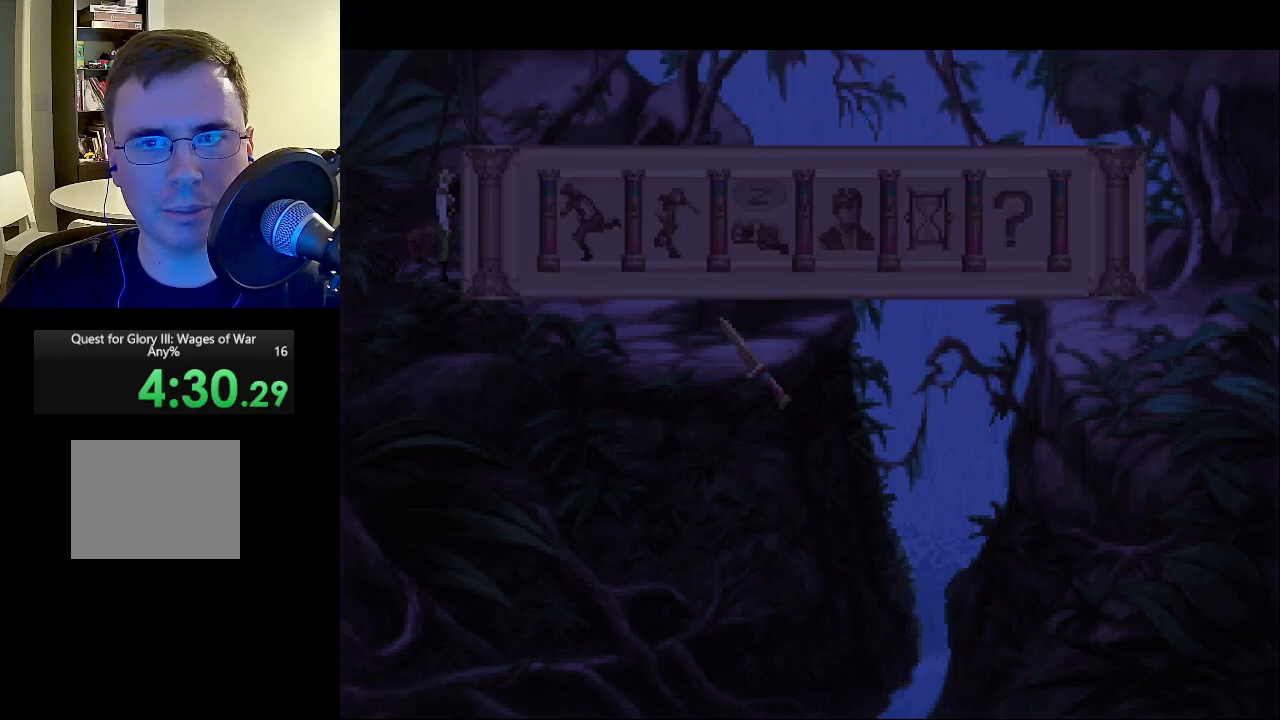
{"keys": [], "mouse": [], "events": [[400, "mouse_left", "down"], [500, "mouse_left", "up"]]}
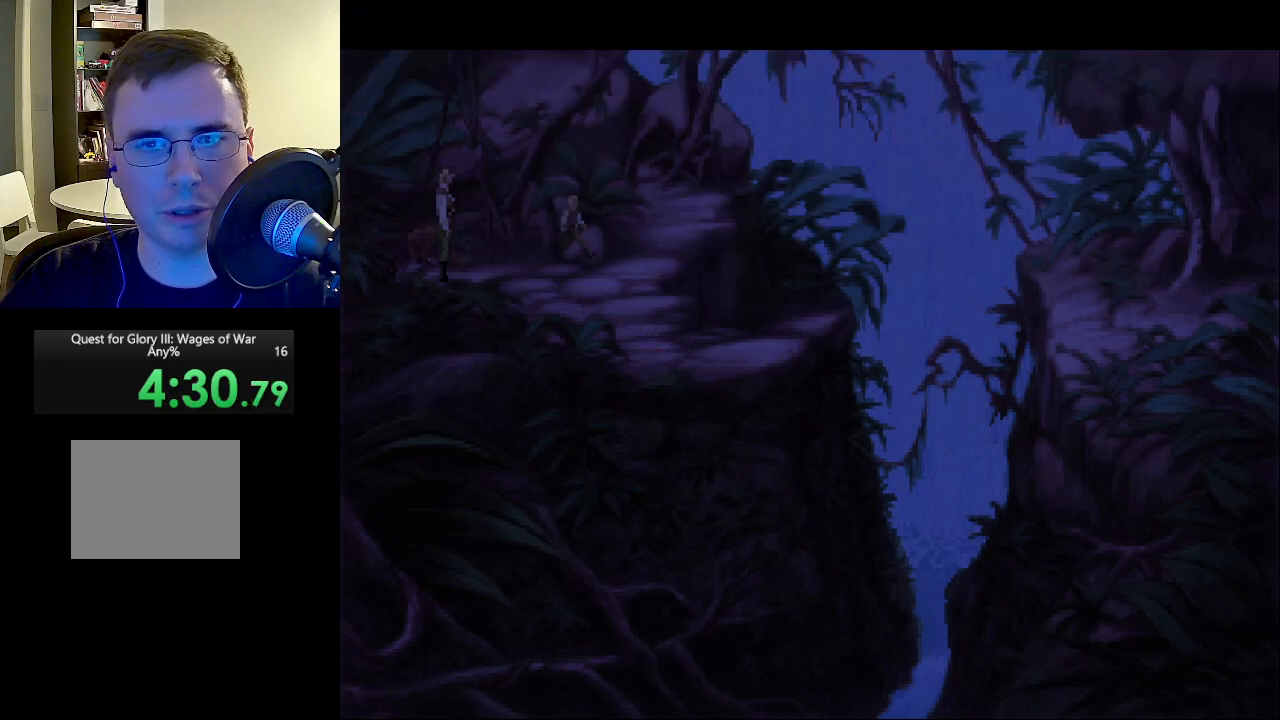
{"keys": [], "mouse": [], "events": []}
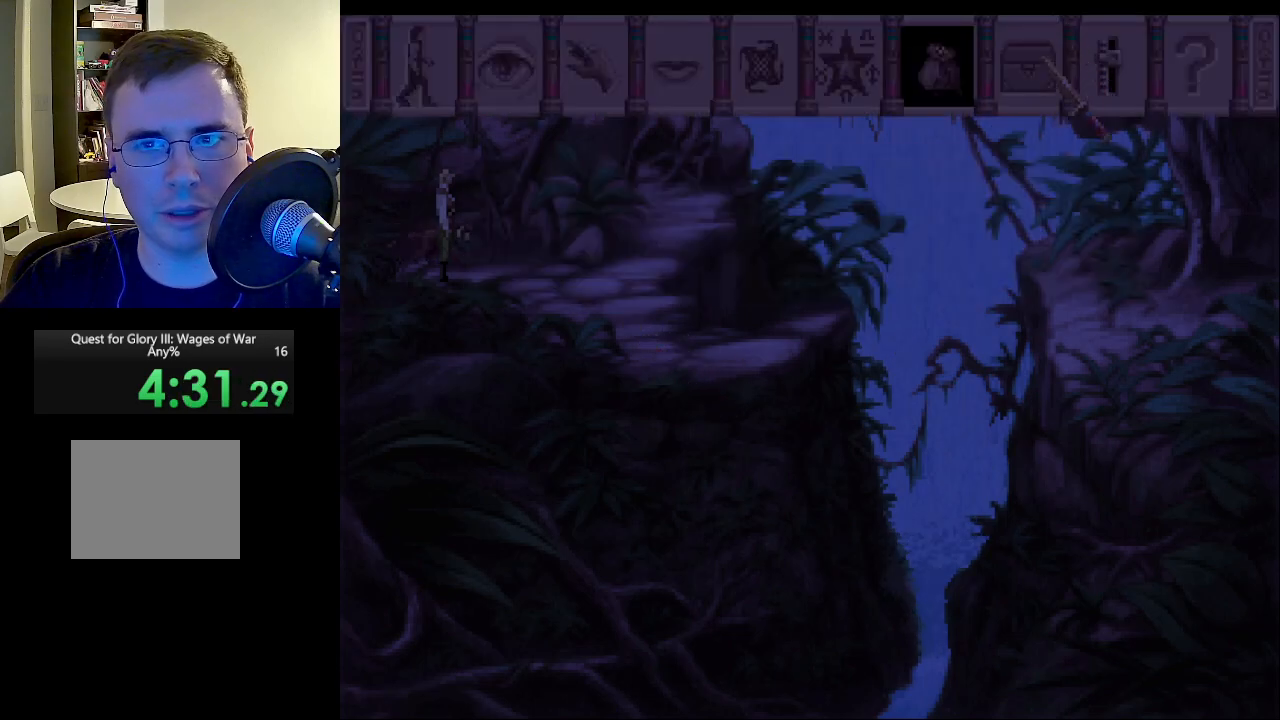
{"keys": [], "mouse": [], "events": [[117, "mouse_left", "down"], [150, "mouse_left", "up"]]}
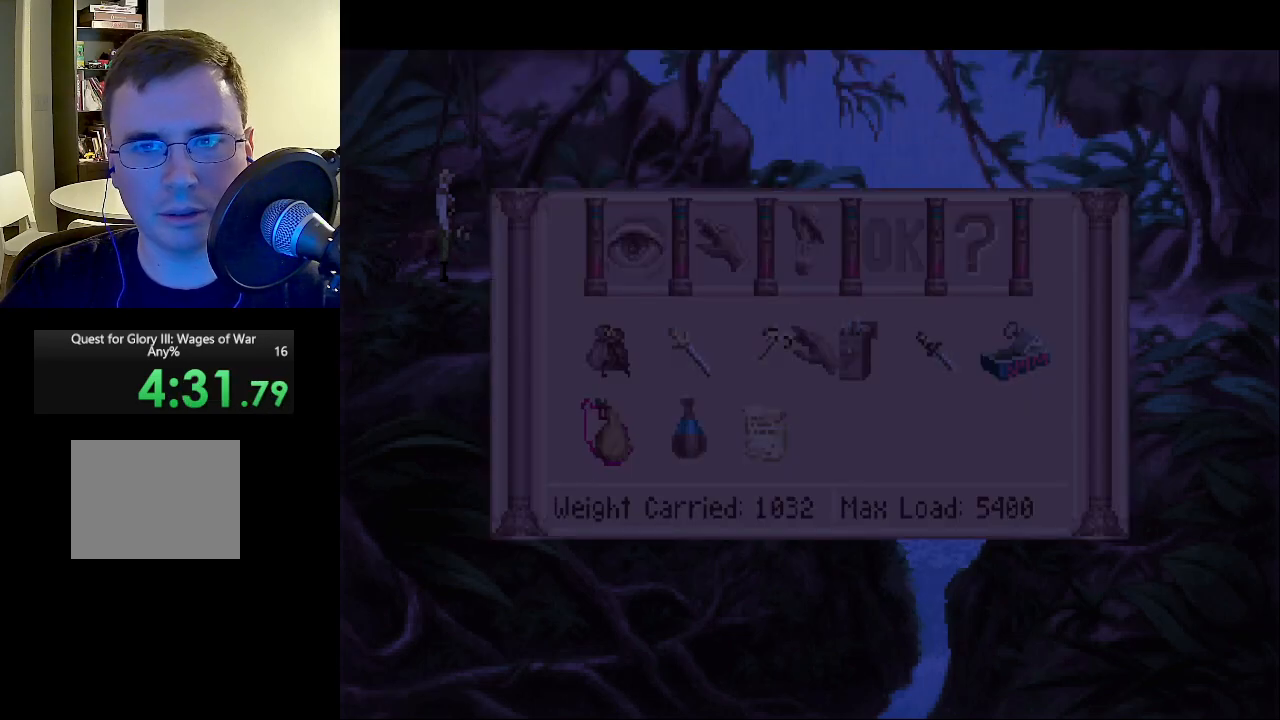
{"keys": [], "mouse": ["left"], "events": [[133, "mouse_left", "down"], [183, "mouse_left", "up"], [500, "mouse_left", "down"]]}
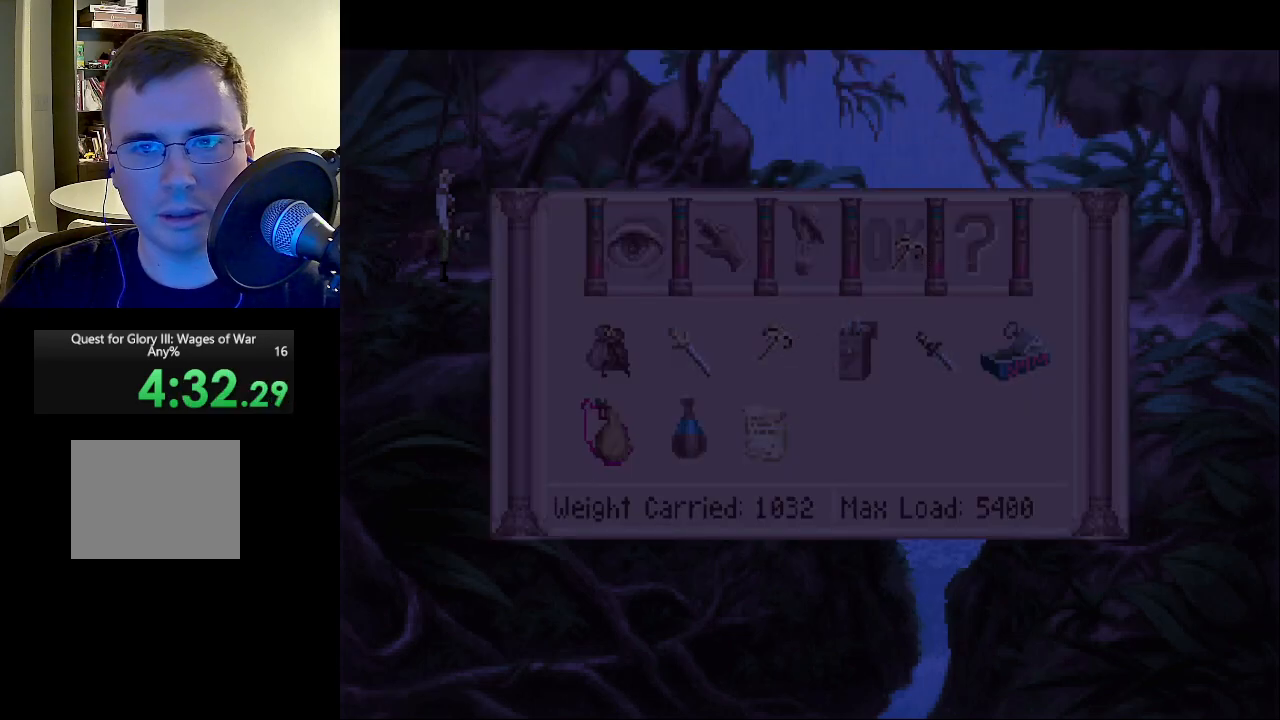
{"keys": [], "mouse": ["left"], "events": [[100, "mouse_left", "up"], [433, "mouse_left", "down"]]}
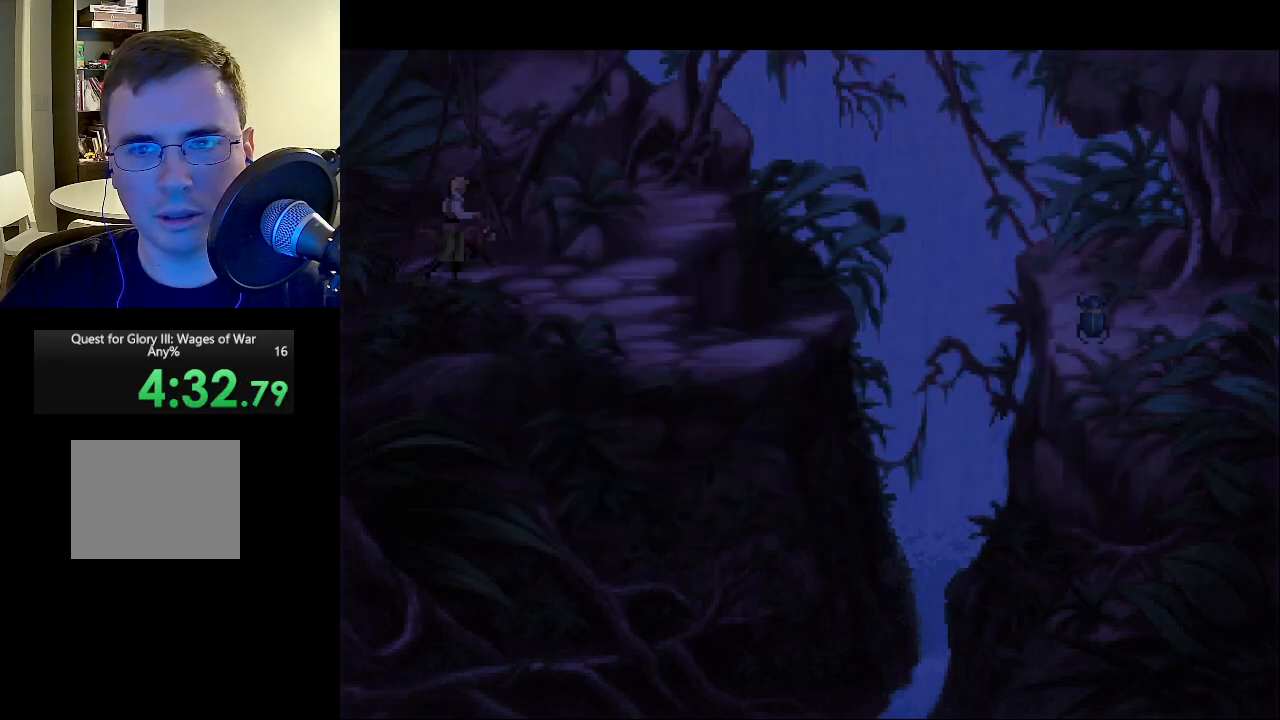
{"keys": [], "mouse": [], "events": [[33, "mouse_left", "up"]]}
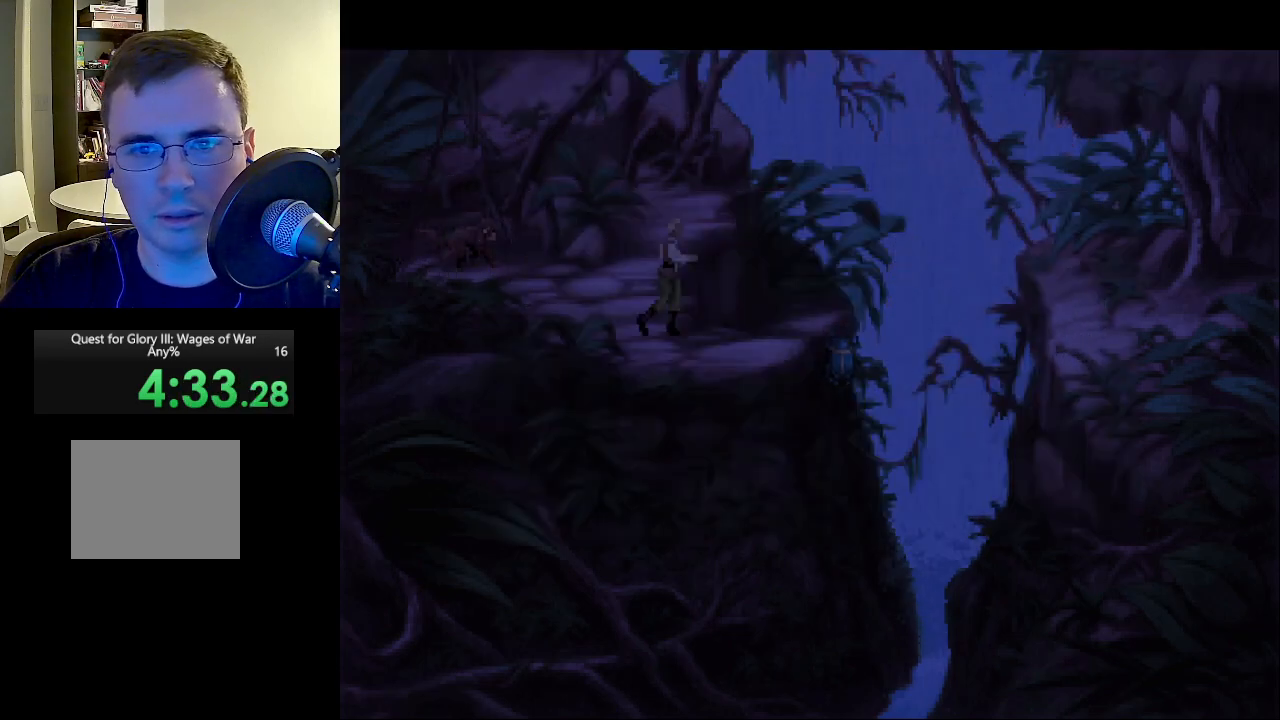
{"keys": [], "mouse": [], "events": []}
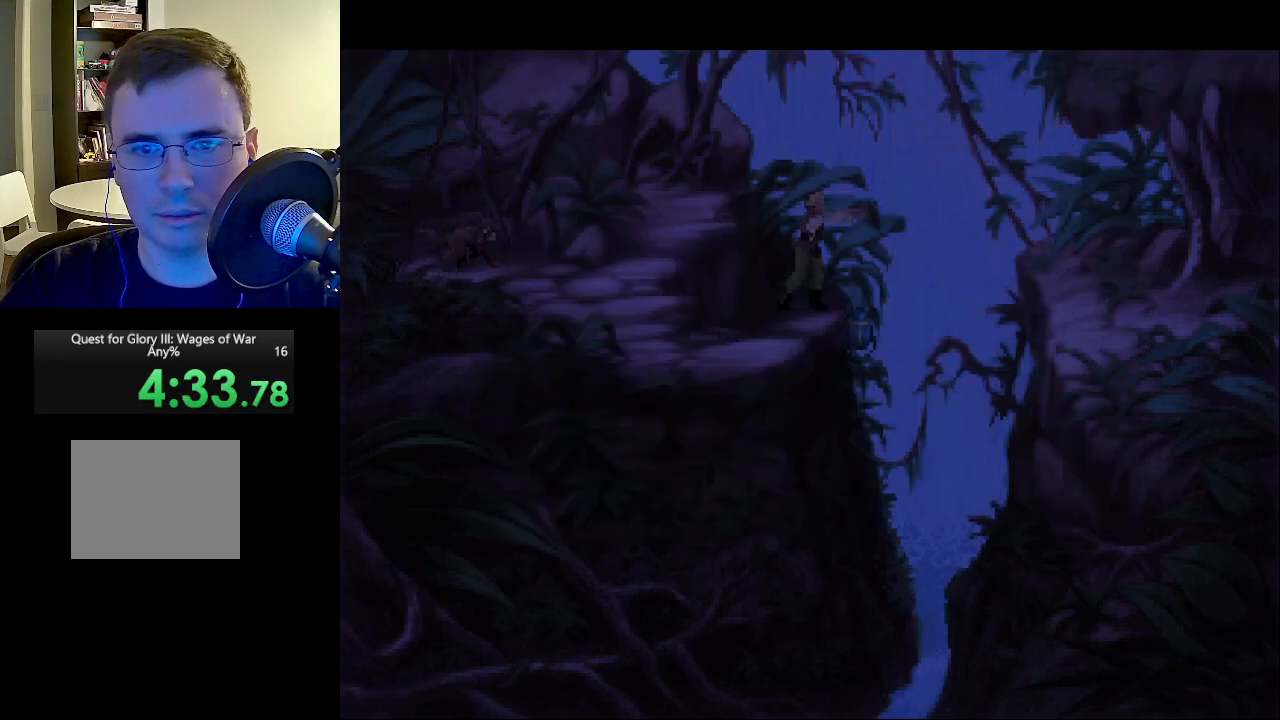
{"keys": [], "mouse": ["right"], "events": [[233, "mouse_right", "down"], [333, "mouse_right", "up"], [467, "mouse_right", "down"]]}
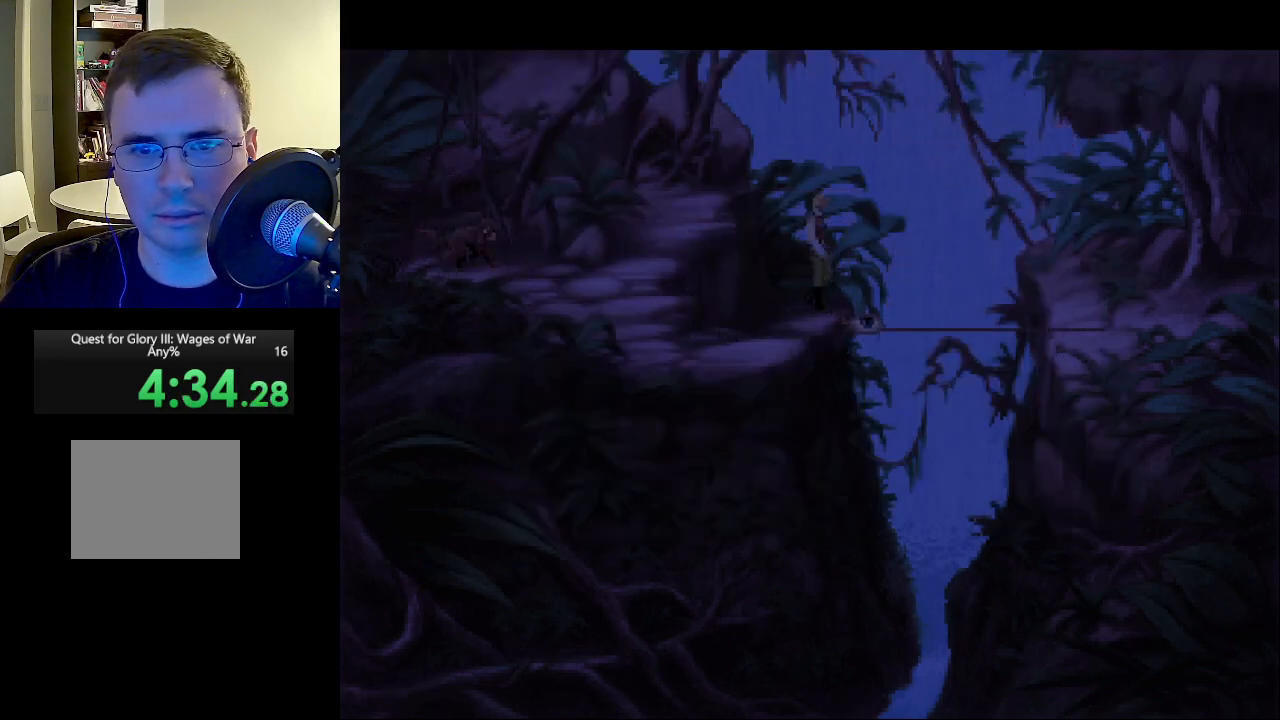
{"keys": [], "mouse": [], "events": [[17, "mouse_right", "up"], [250, "mouse_right", "down"], [350, "mouse_right", "up"]]}